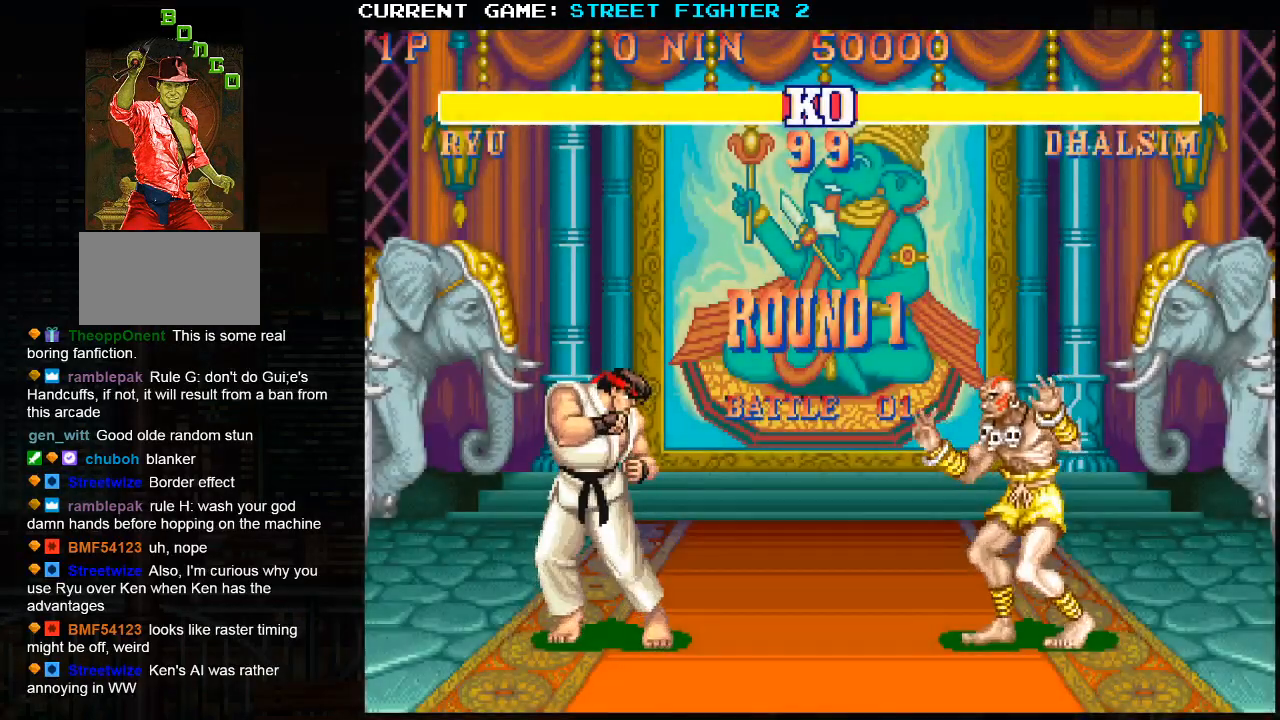
Gameplay with a controller (arcade stick); each line is a JSON object with the inputs held at the frame after it. "events" lists button and stick changes between this image and that frame as [ms after this image, input, new state], when the widget could be followed in between. Not read: HP L3 MP R3.
{"buttons": [], "left_stick": "center", "events": [[50, "R1", "up"], [417, "SQUARE", "down"], [417, "TRIANGLE", "down"], [450, "SQUARE", "up"], [450, "TRIANGLE", "up"]]}
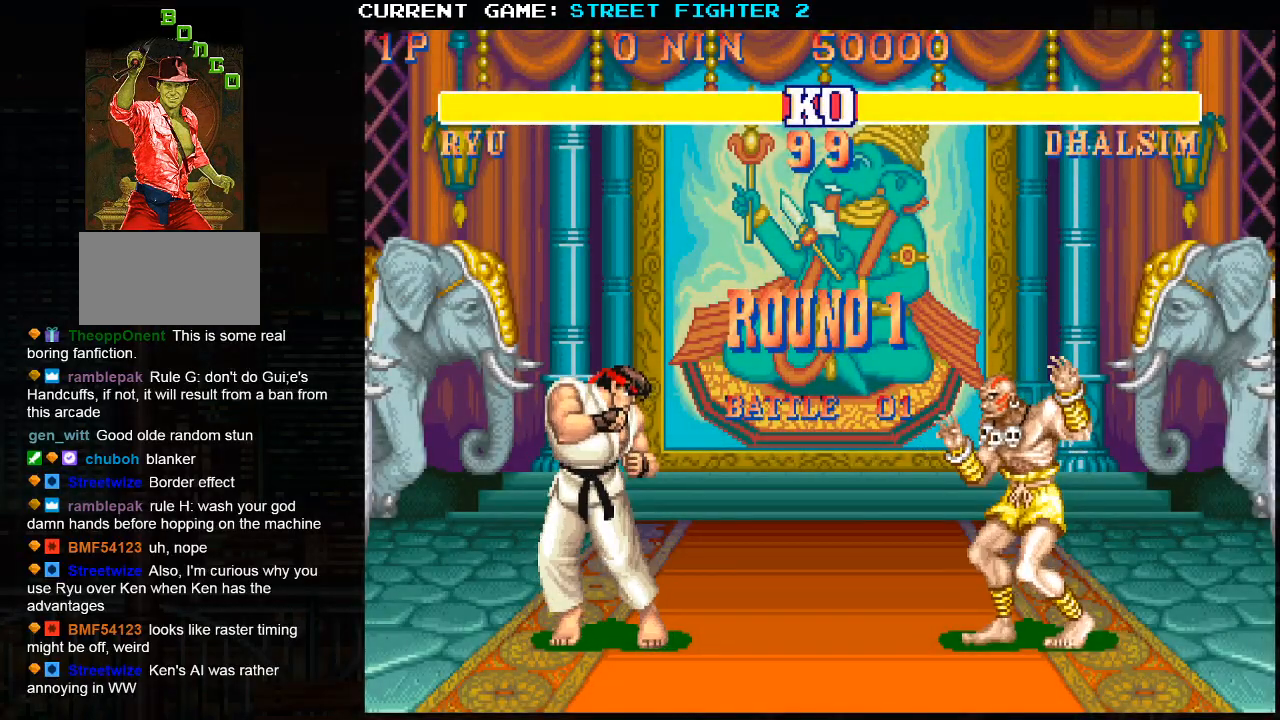
{"buttons": [], "left_stick": "center", "events": []}
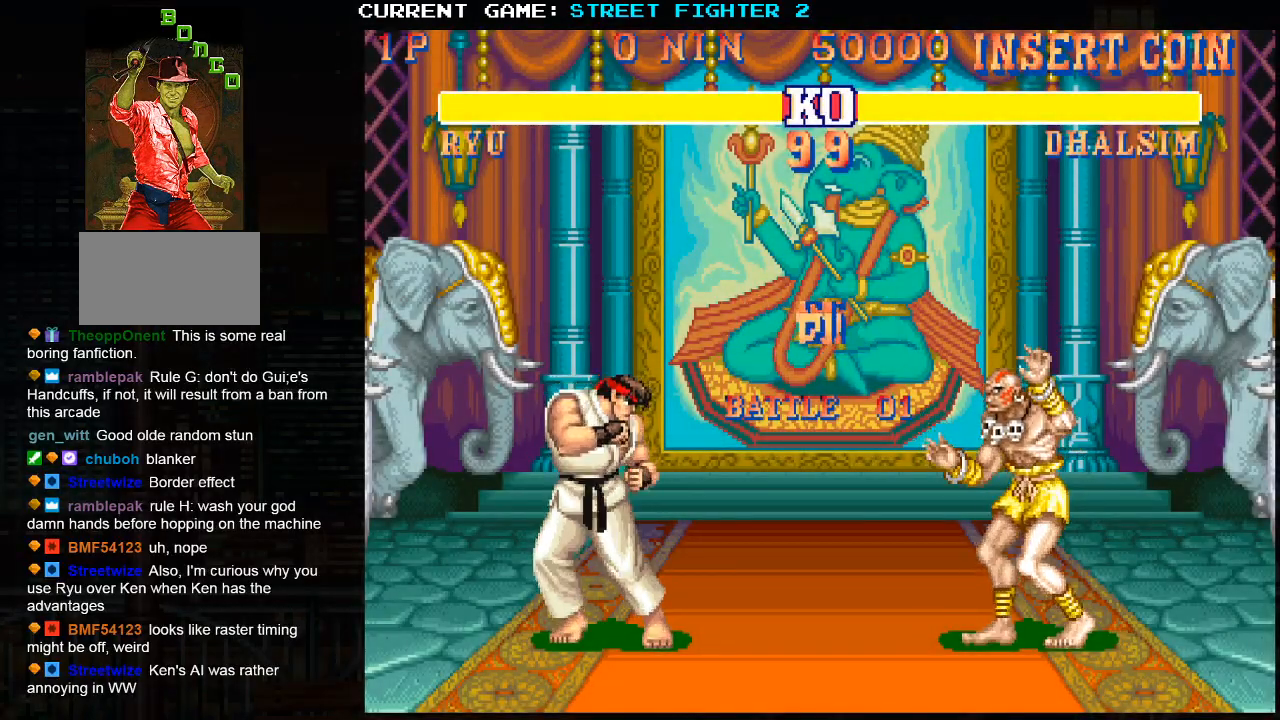
{"buttons": [], "left_stick": "center", "events": []}
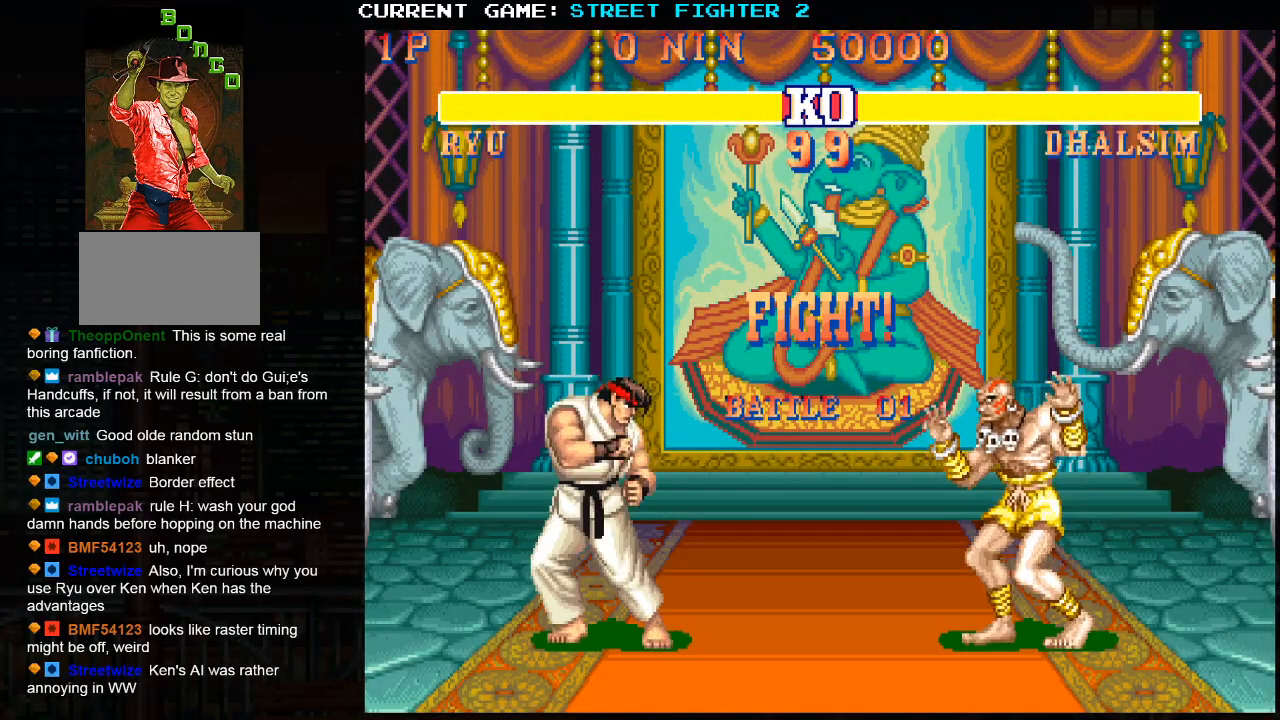
{"buttons": [], "left_stick": "down-left", "events": [[317, "left_stick", "left"], [400, "left_stick", "down-left"]]}
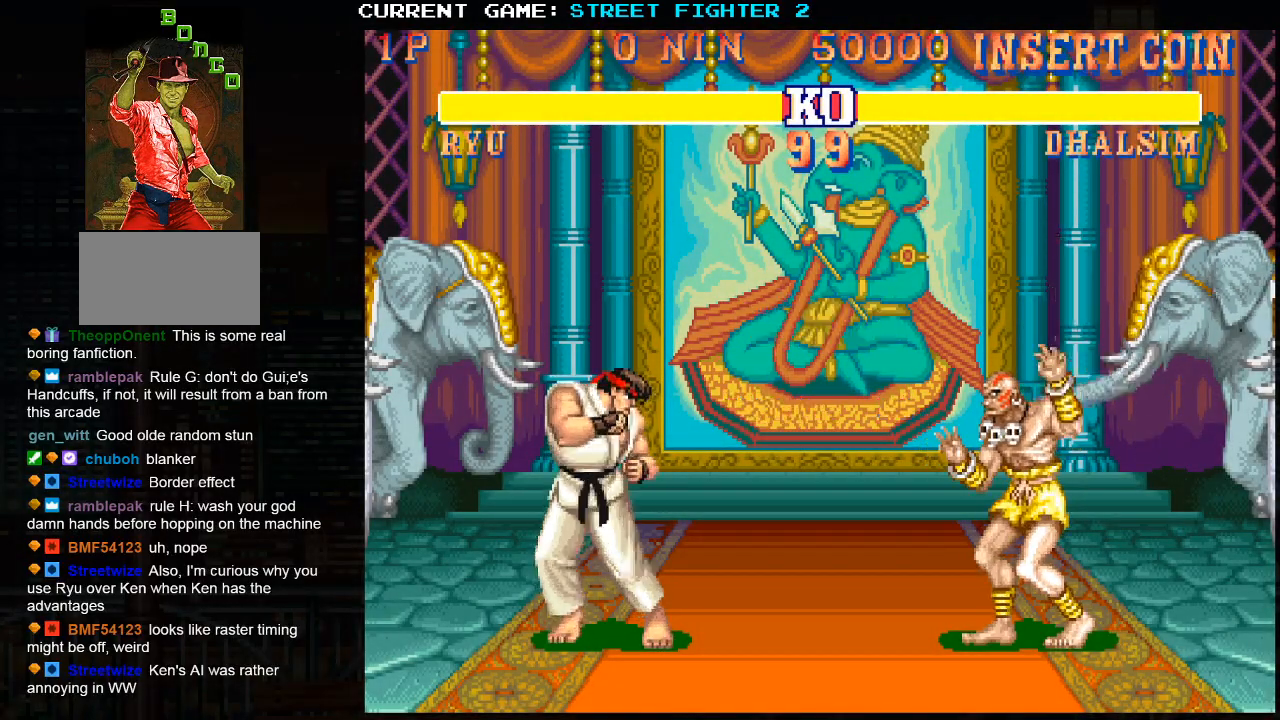
{"buttons": [], "left_stick": "down-left", "events": []}
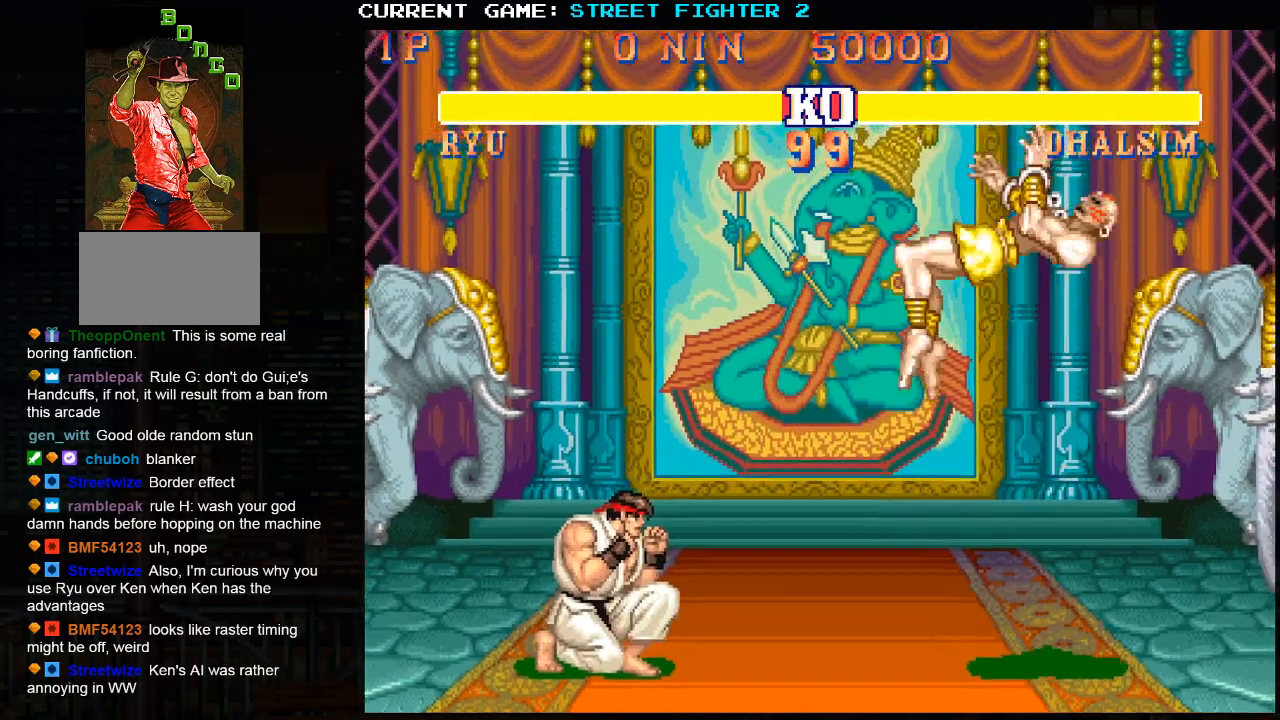
{"buttons": [], "left_stick": "right", "events": [[150, "left_stick", "center"], [283, "left_stick", "right"]]}
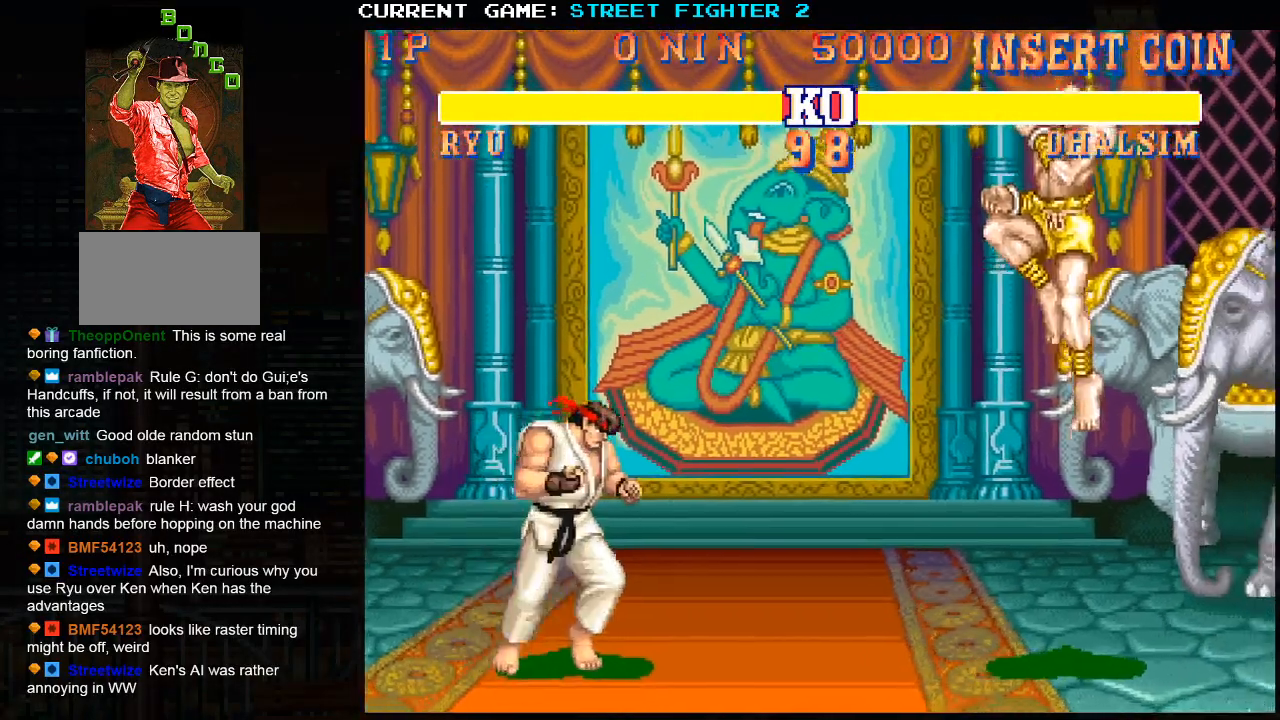
{"buttons": [], "left_stick": "up-right", "events": [[133, "left_stick", "center"], [333, "left_stick", "right"], [383, "left_stick", "up-right"]]}
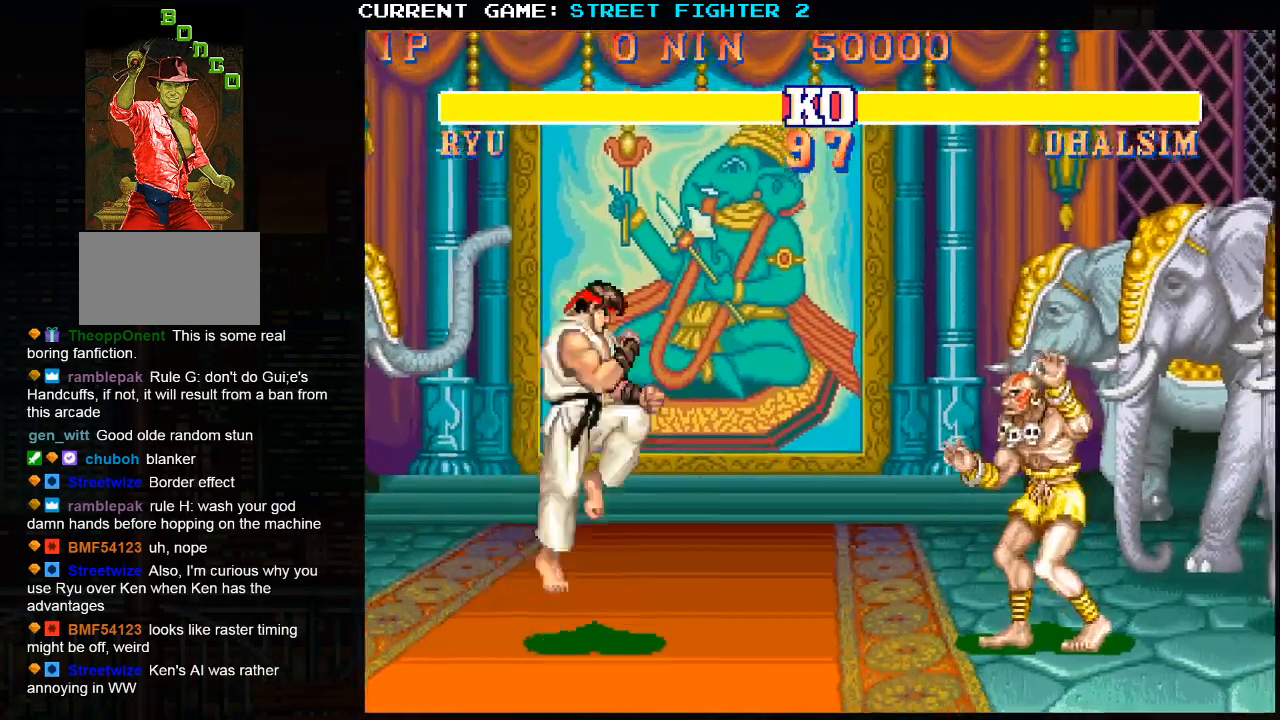
{"buttons": [], "left_stick": "down-left", "events": [[117, "left_stick", "center"], [183, "left_stick", "left"], [367, "left_stick", "down-left"]]}
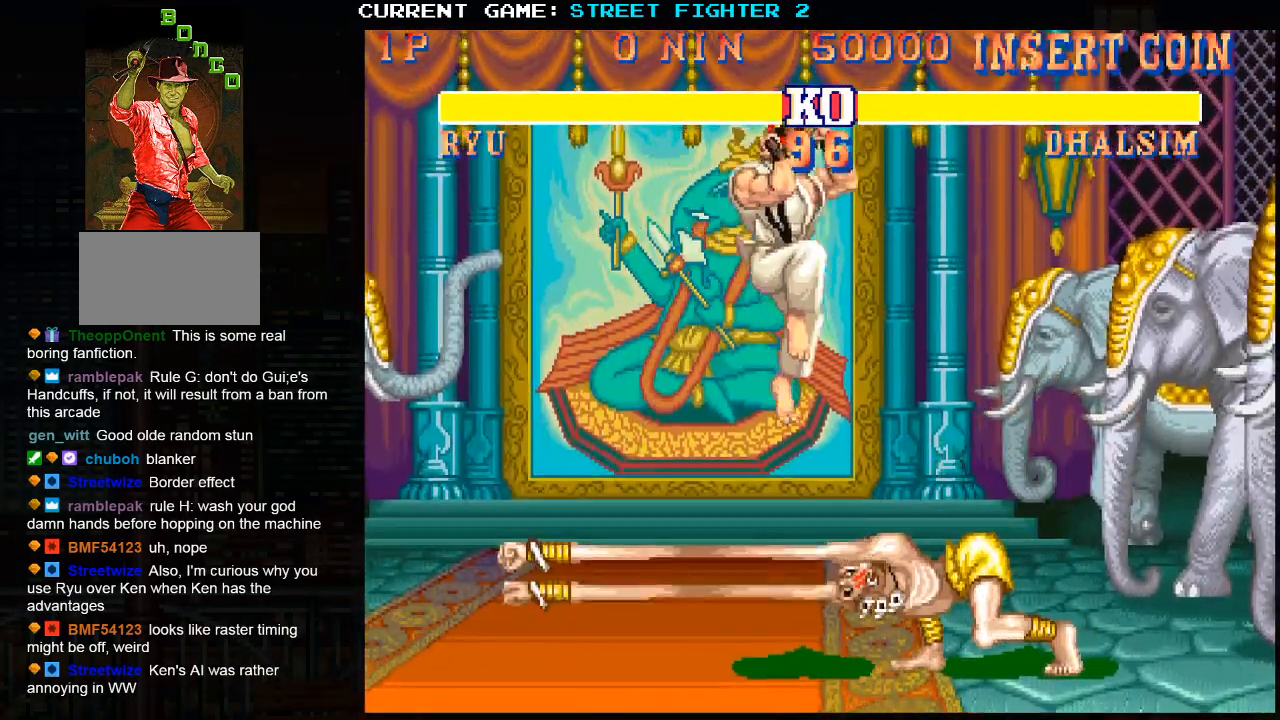
{"buttons": [], "left_stick": "down-left", "events": [[50, "R2", "down"], [217, "R2", "up"]]}
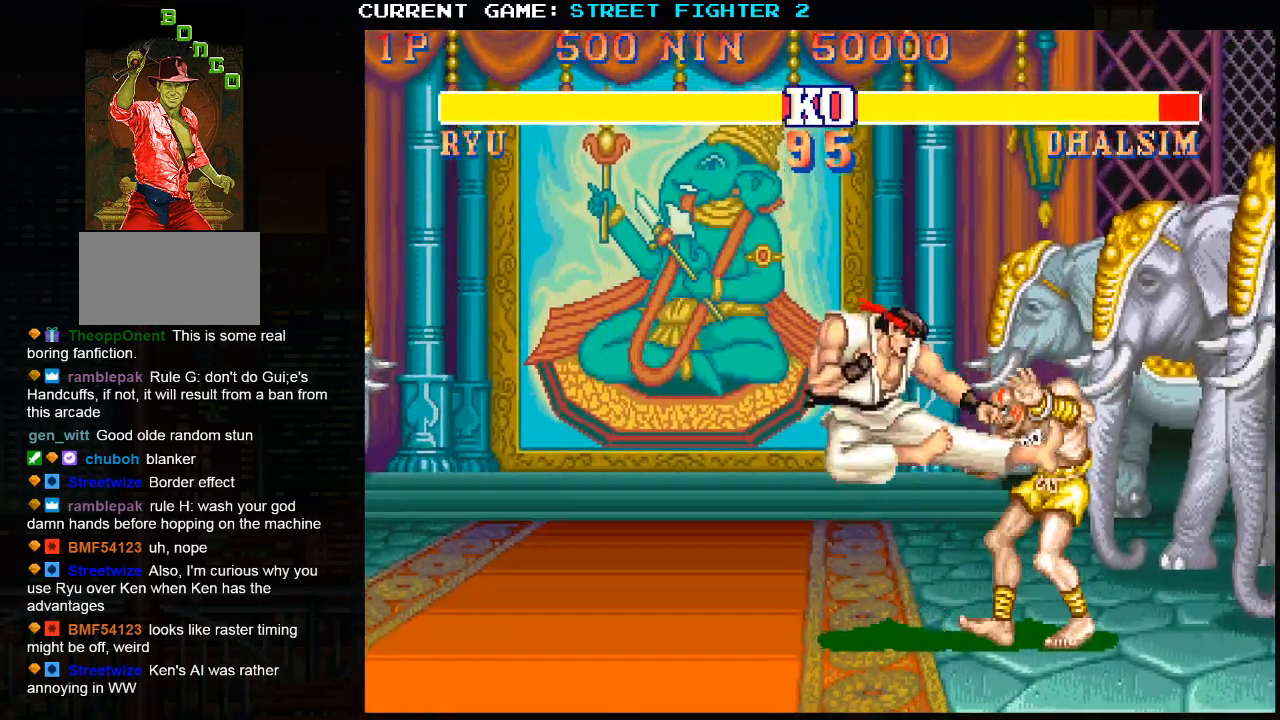
{"buttons": ["SQUARE"], "left_stick": "center", "events": [[33, "CIRCLE", "down"], [117, "CIRCLE", "up"], [117, "left_stick", "down-right"], [233, "R1", "down"], [267, "left_stick", "center"], [300, "R1", "up"], [450, "SQUARE", "down"]]}
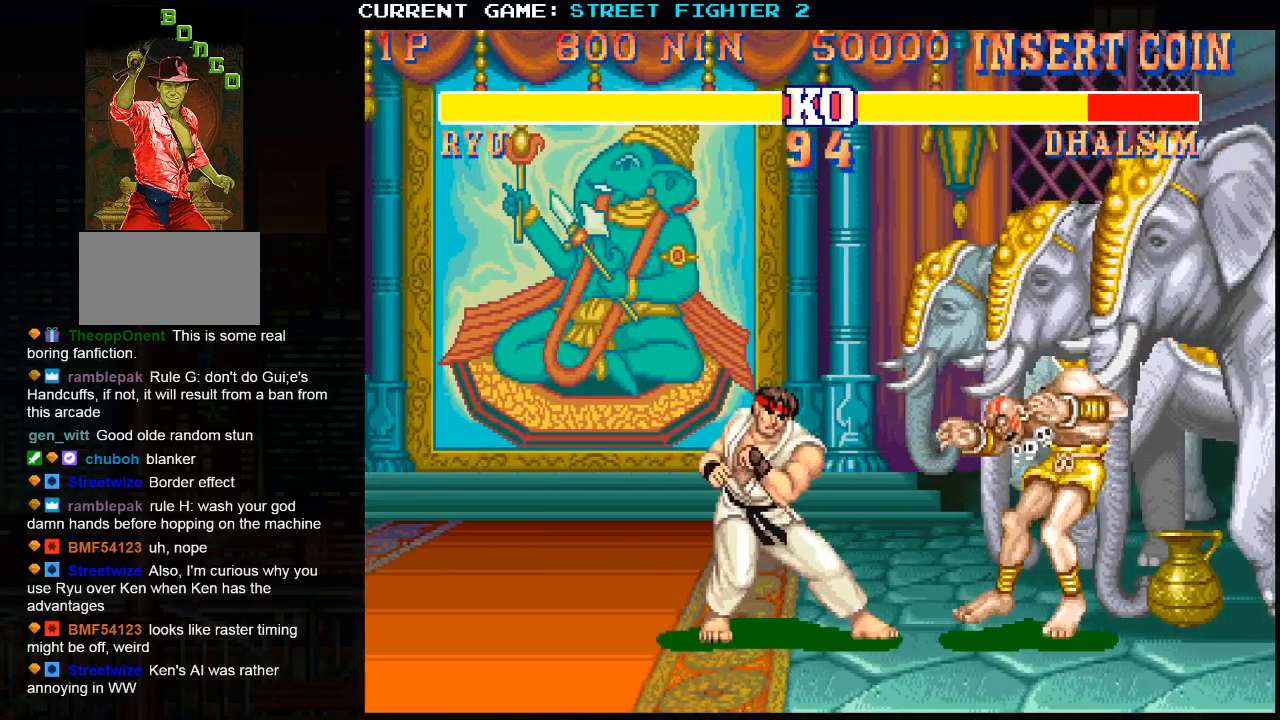
{"buttons": [], "left_stick": "center", "events": [[33, "SQUARE", "up"]]}
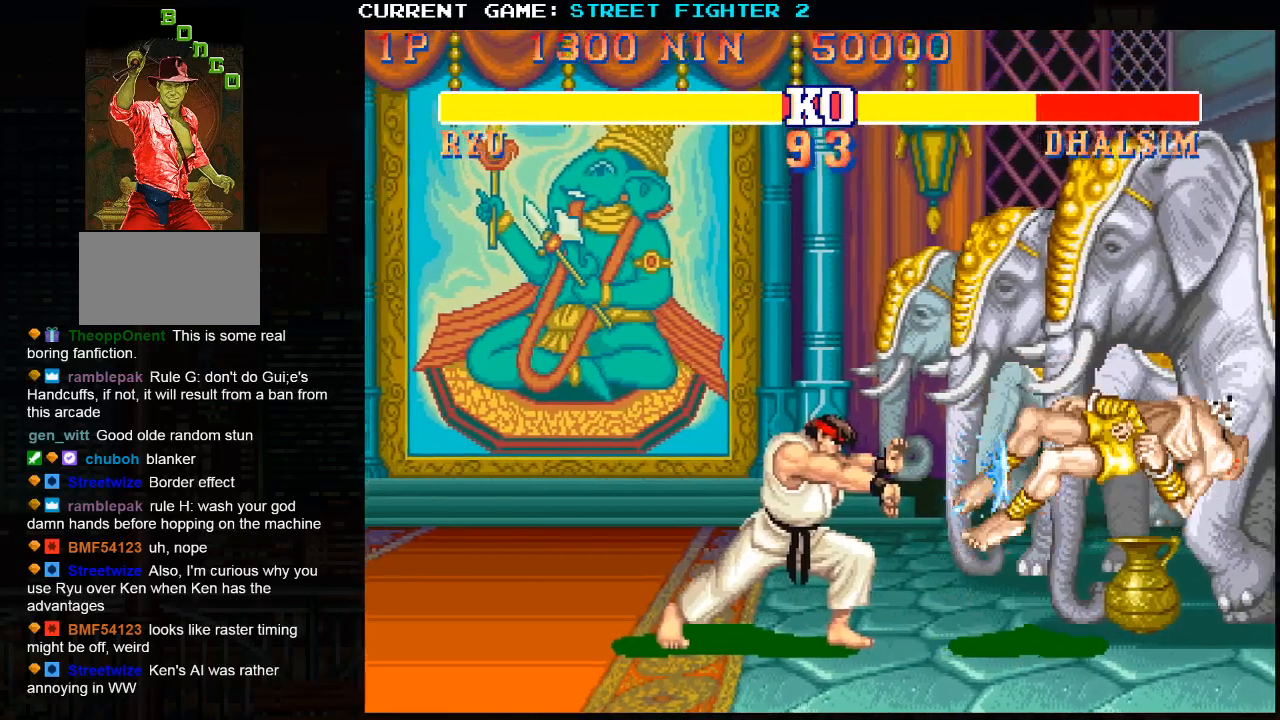
{"buttons": [], "left_stick": "right", "events": [[50, "left_stick", "right"]]}
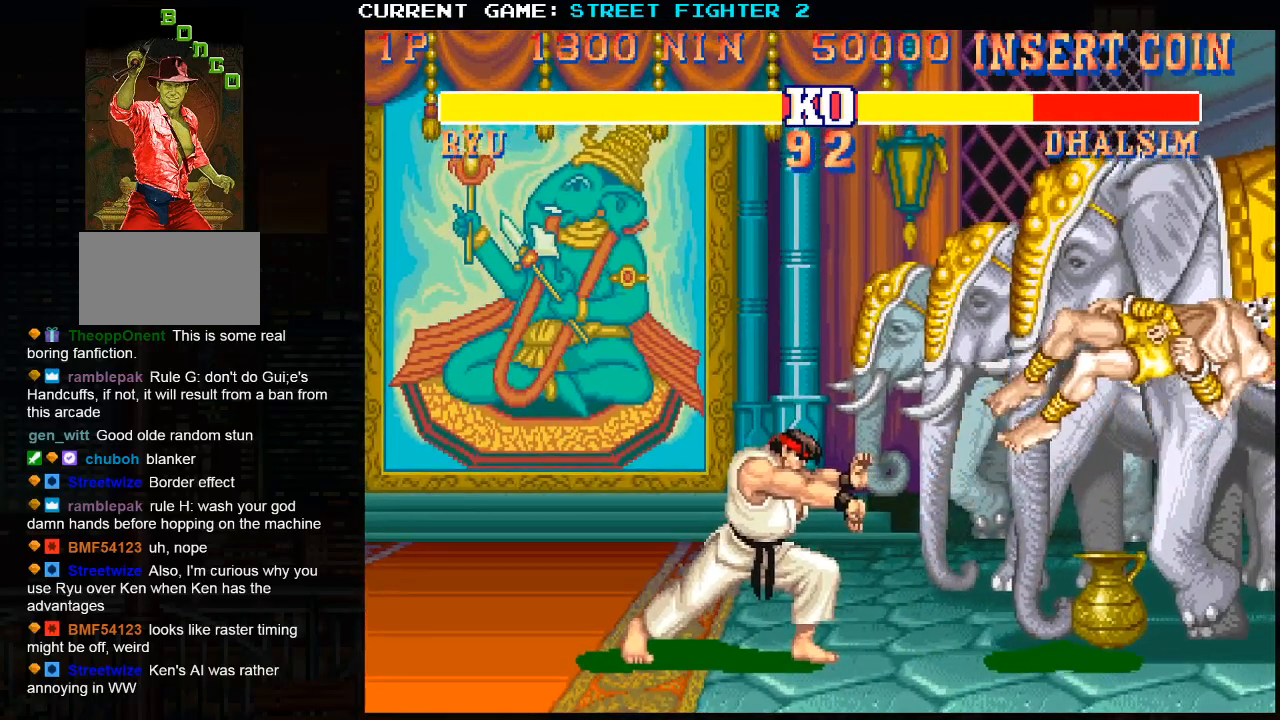
{"buttons": [], "left_stick": "right", "events": []}
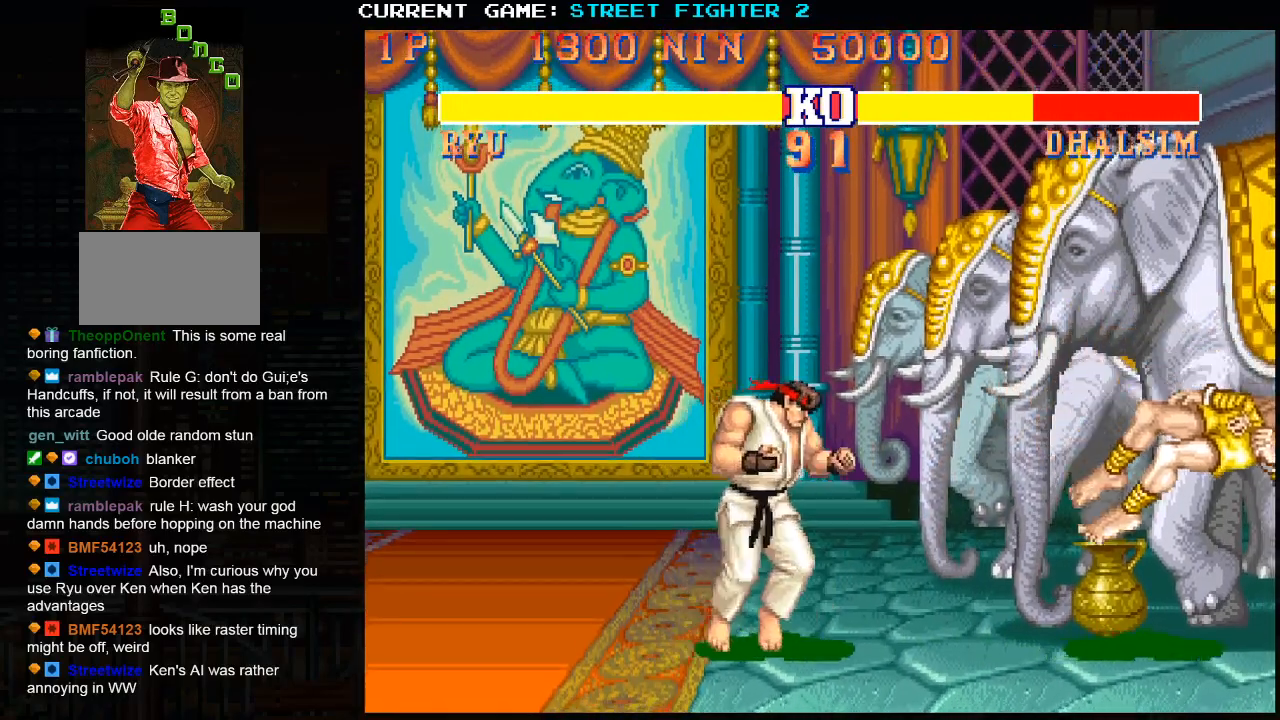
{"buttons": [], "left_stick": "right", "events": []}
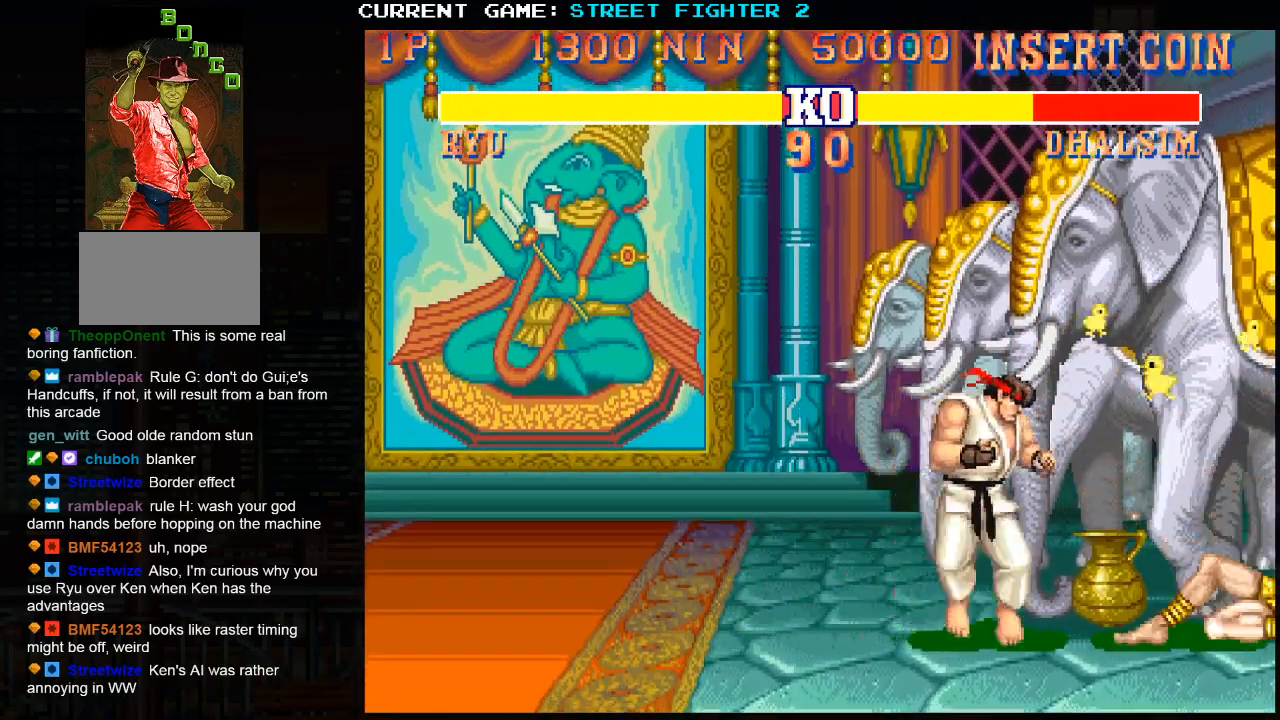
{"buttons": [], "left_stick": "center", "events": [[333, "left_stick", "center"]]}
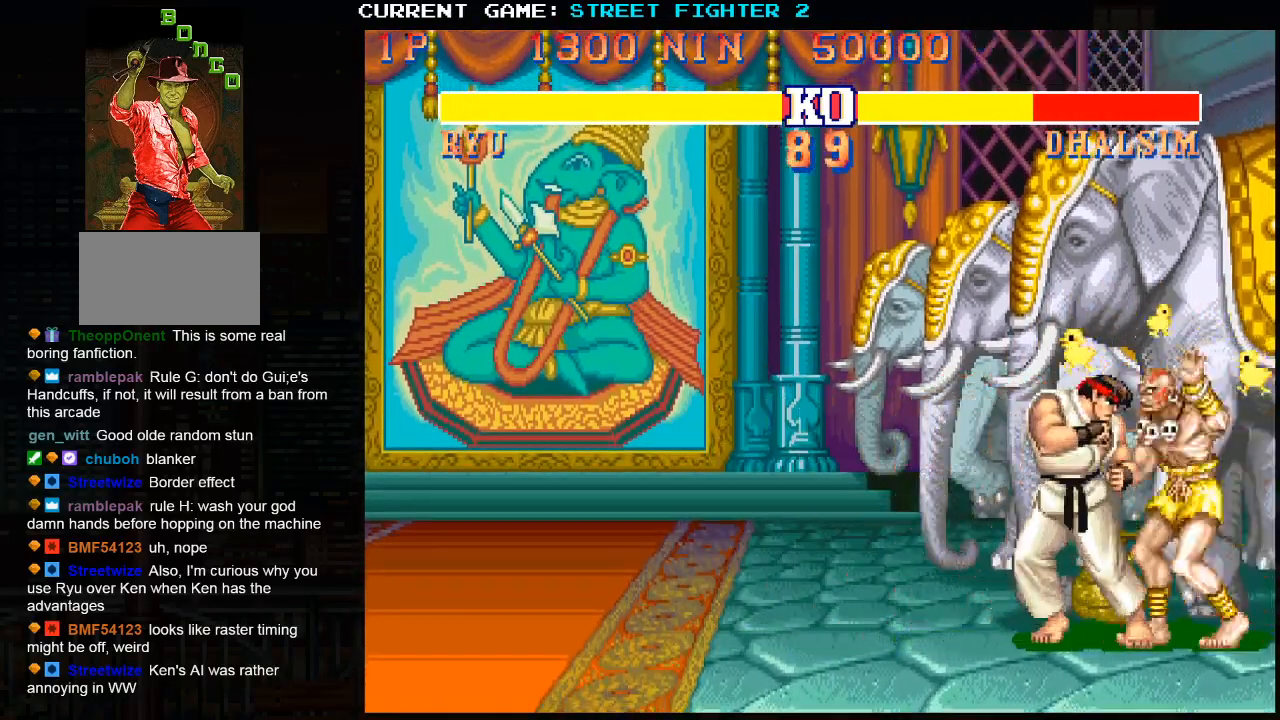
{"buttons": [], "left_stick": "center", "events": [[100, "R1", "down"], [167, "R1", "up"], [233, "left_stick", "down"], [317, "left_stick", "left"], [350, "R2", "down"], [383, "R2", "up"], [400, "left_stick", "center"]]}
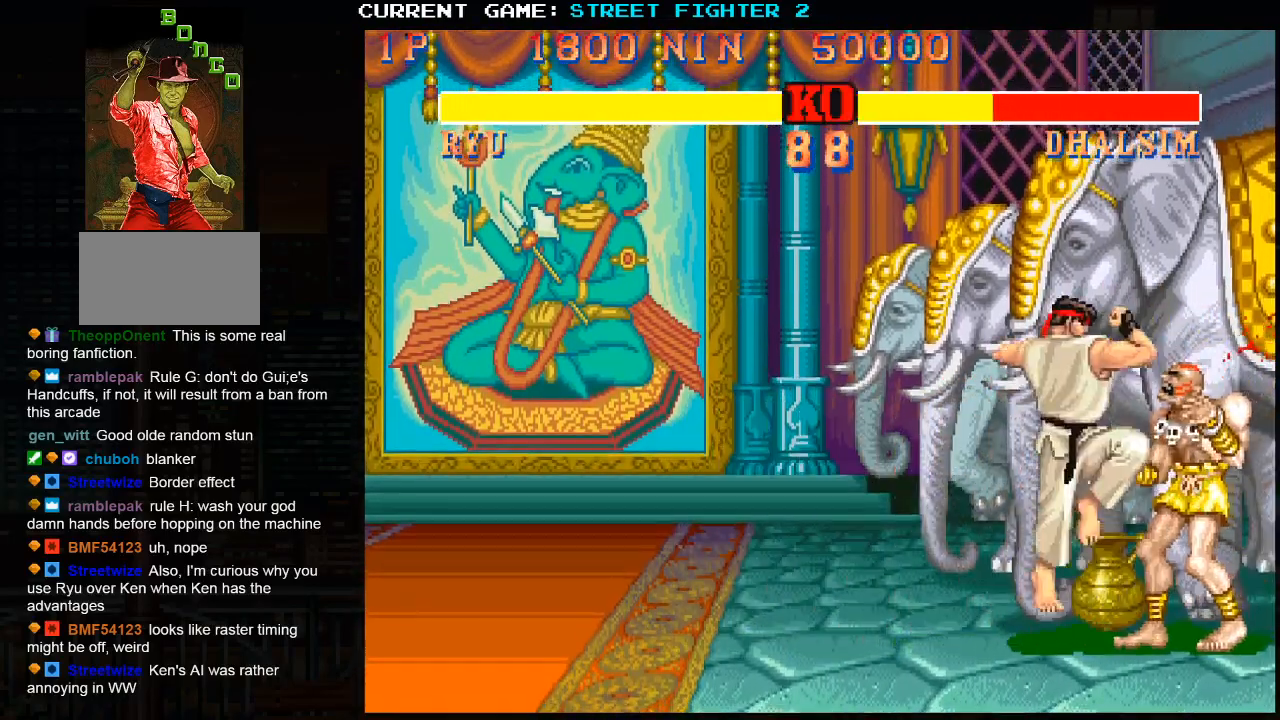
{"buttons": [], "left_stick": "down-left", "events": [[400, "left_stick", "down-left"]]}
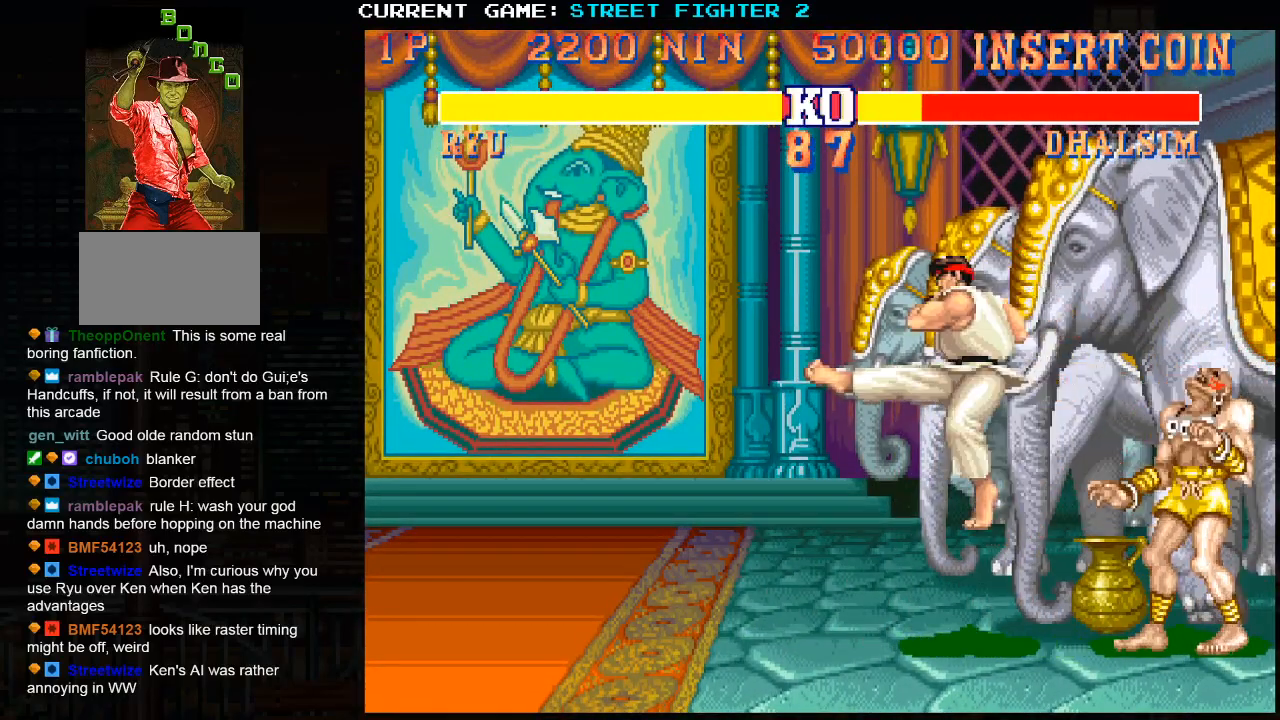
{"buttons": [], "left_stick": "down-left", "events": []}
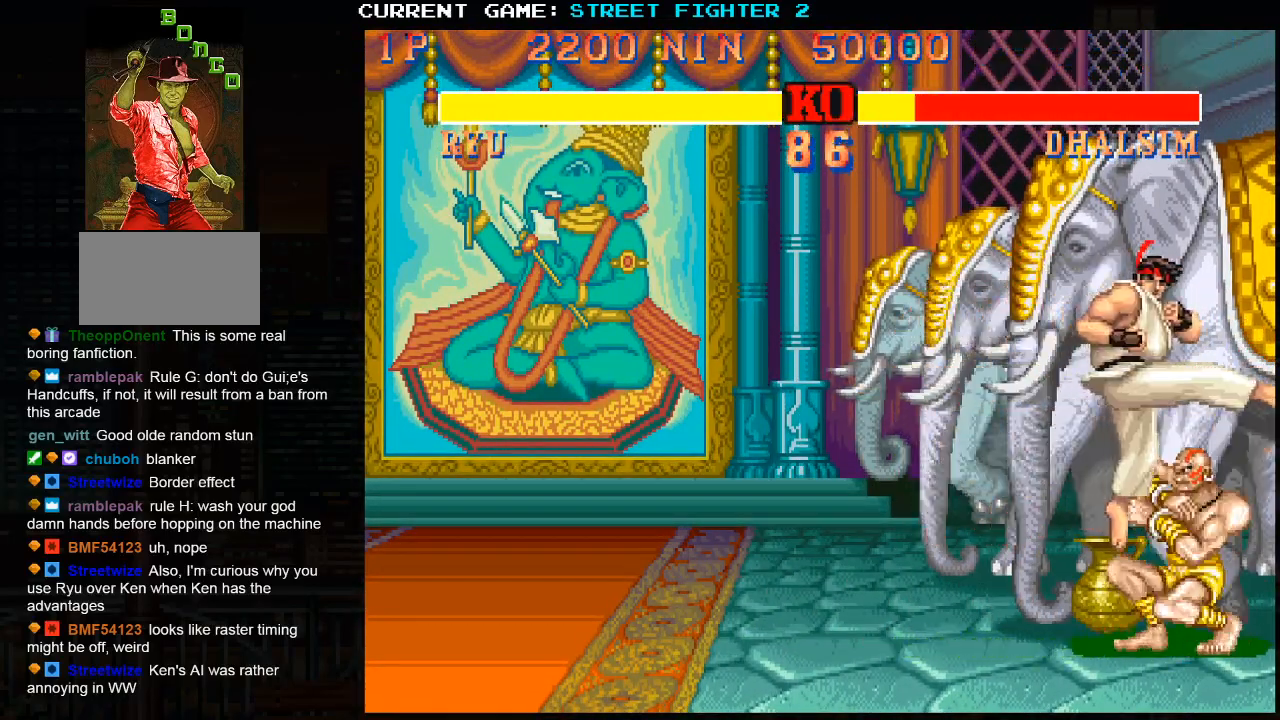
{"buttons": [], "left_stick": "down-right", "events": [[333, "left_stick", "down-right"]]}
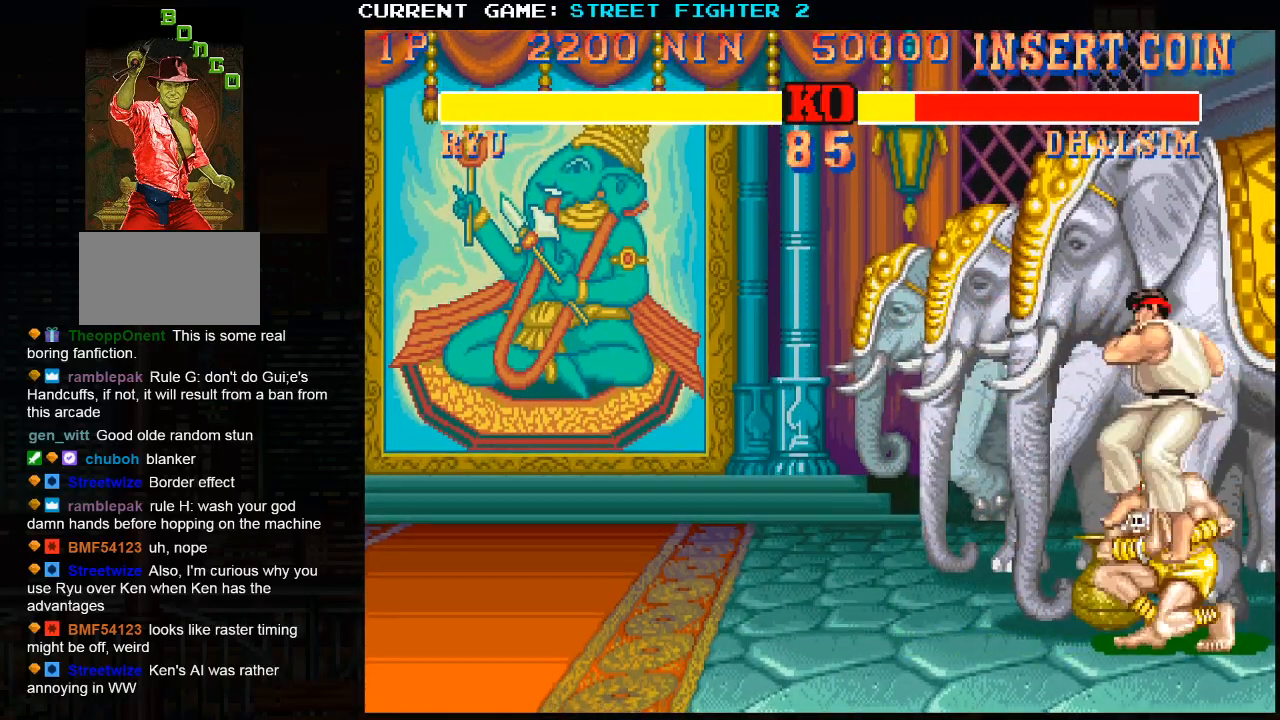
{"buttons": [], "left_stick": "down-right", "events": []}
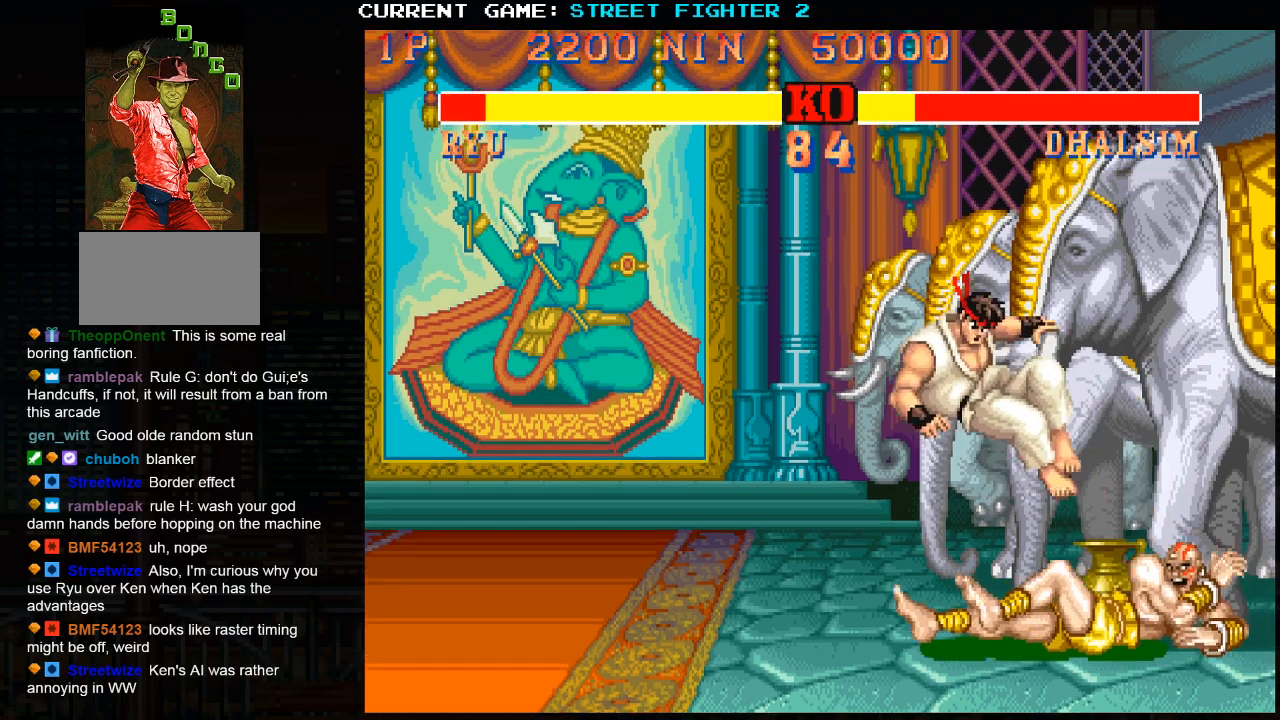
{"buttons": [], "left_stick": "center", "events": [[167, "left_stick", "center"]]}